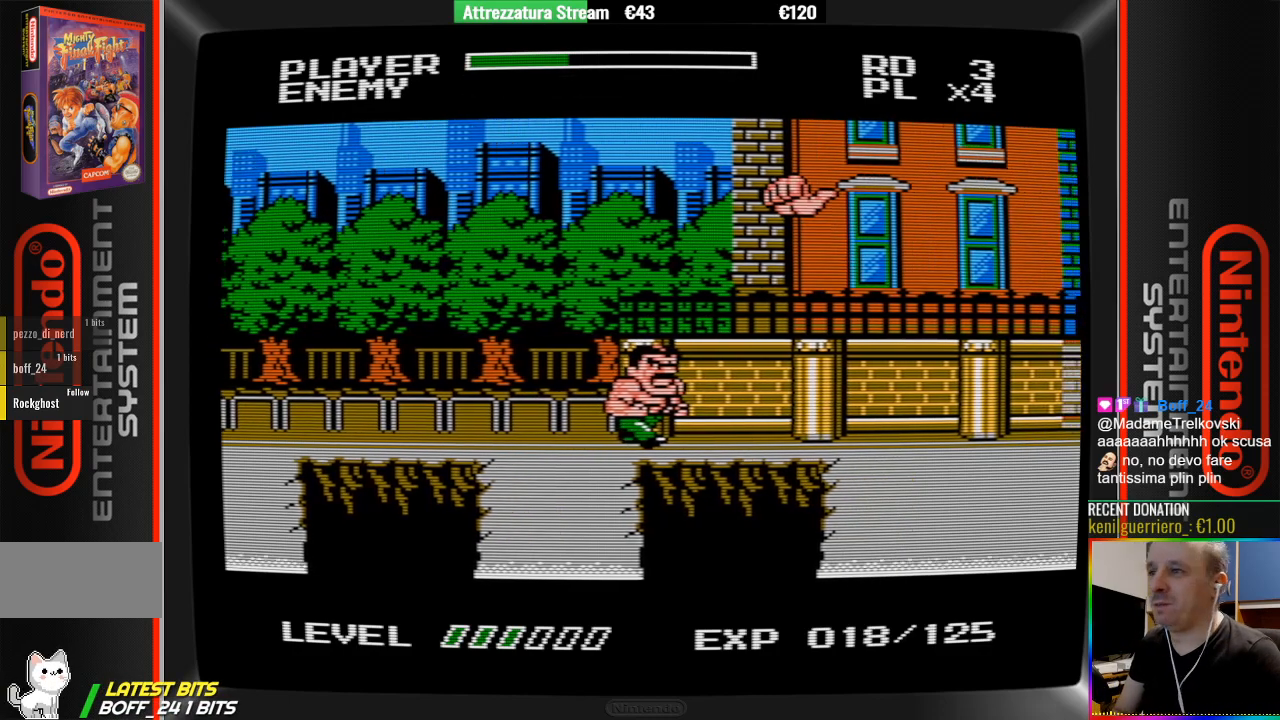
Gameplay with a controller (Nintendo layout); each line is a JSON object with the inputs held at the frame after it. "events" lists button and stick changes between this image and that frame as [ms after this image, input, new state], when the widget could be followed in between. Not read: L3 R3.
{"buttons": ["DPAD_RIGHT"], "events": [[50, "DPAD_RIGHT", "down"], [133, "DPAD_RIGHT", "up"], [300, "DPAD_RIGHT", "down"]]}
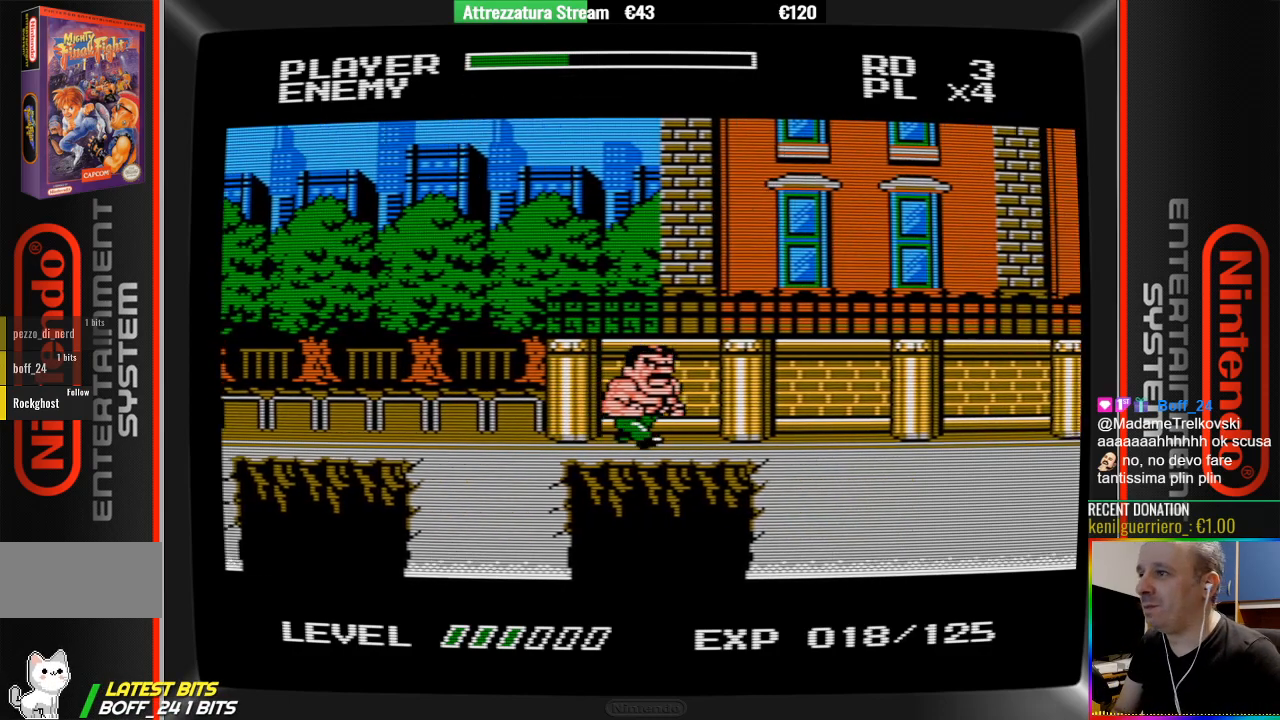
{"buttons": [], "events": [[500, "DPAD_RIGHT", "up"]]}
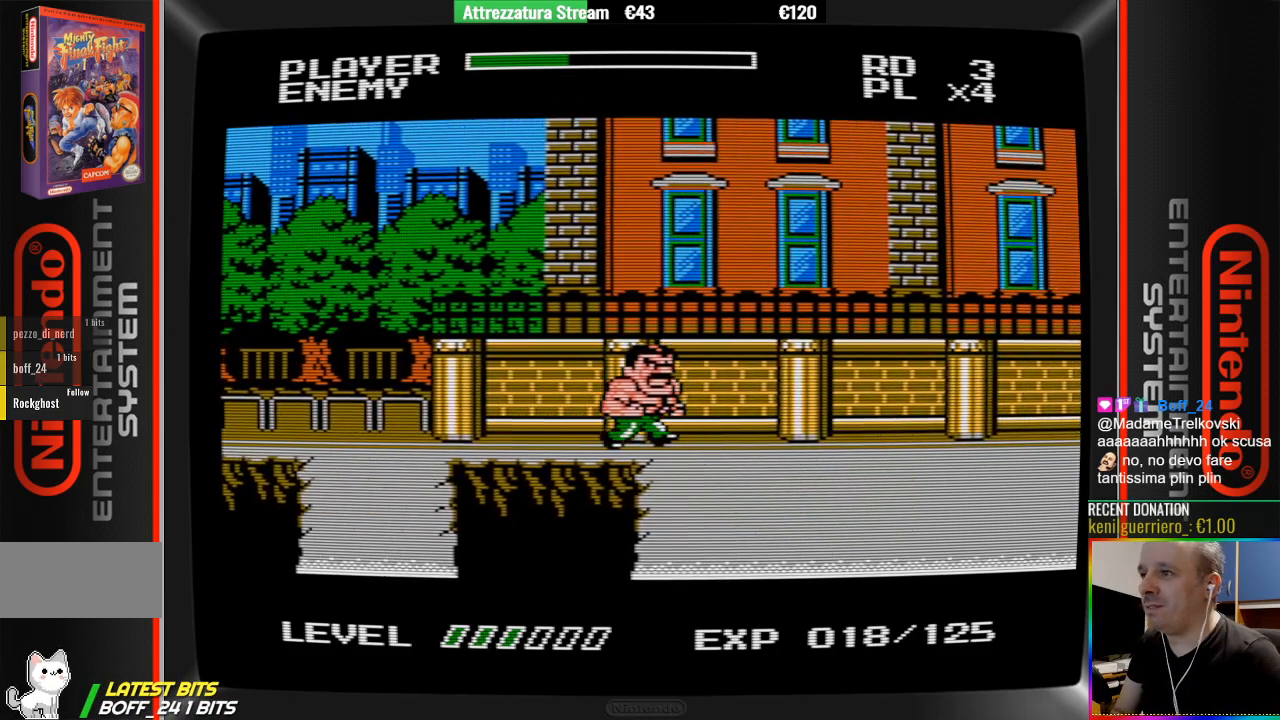
{"buttons": [], "events": [[233, "DPAD_RIGHT", "down"], [383, "DPAD_RIGHT", "up"]]}
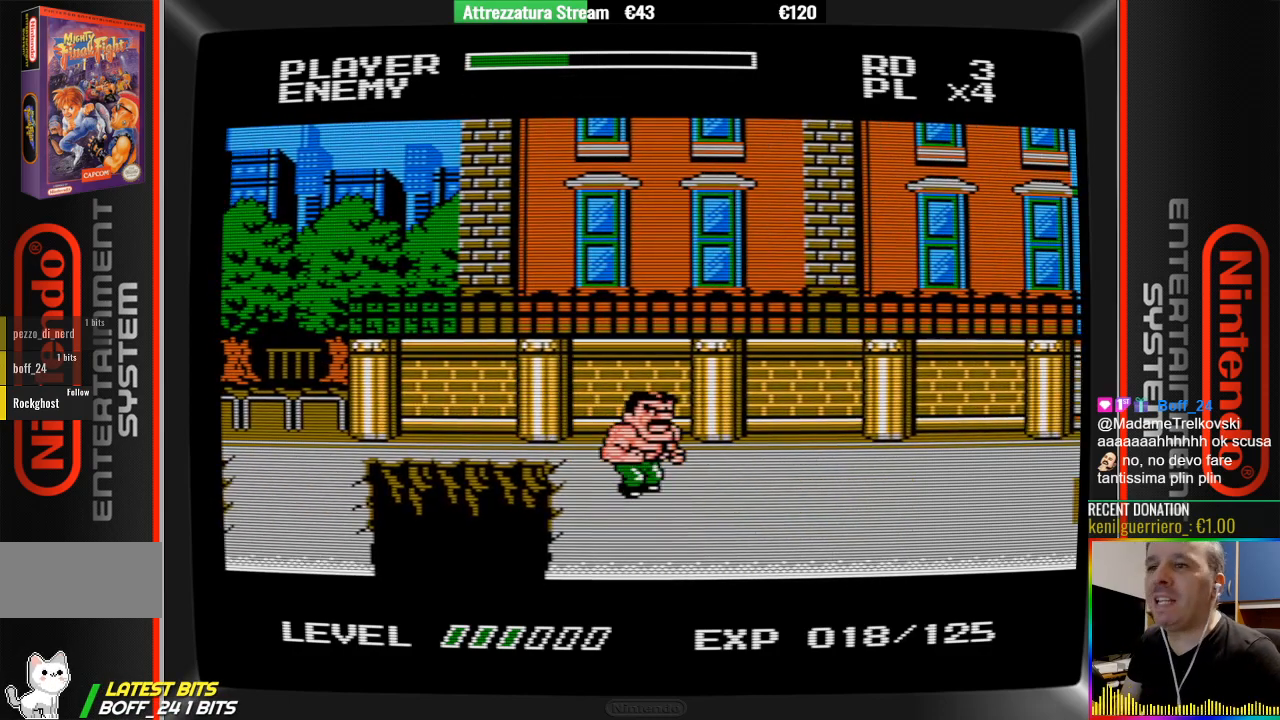
{"buttons": ["DPAD_RIGHT"], "events": [[200, "DPAD_RIGHT", "down"]]}
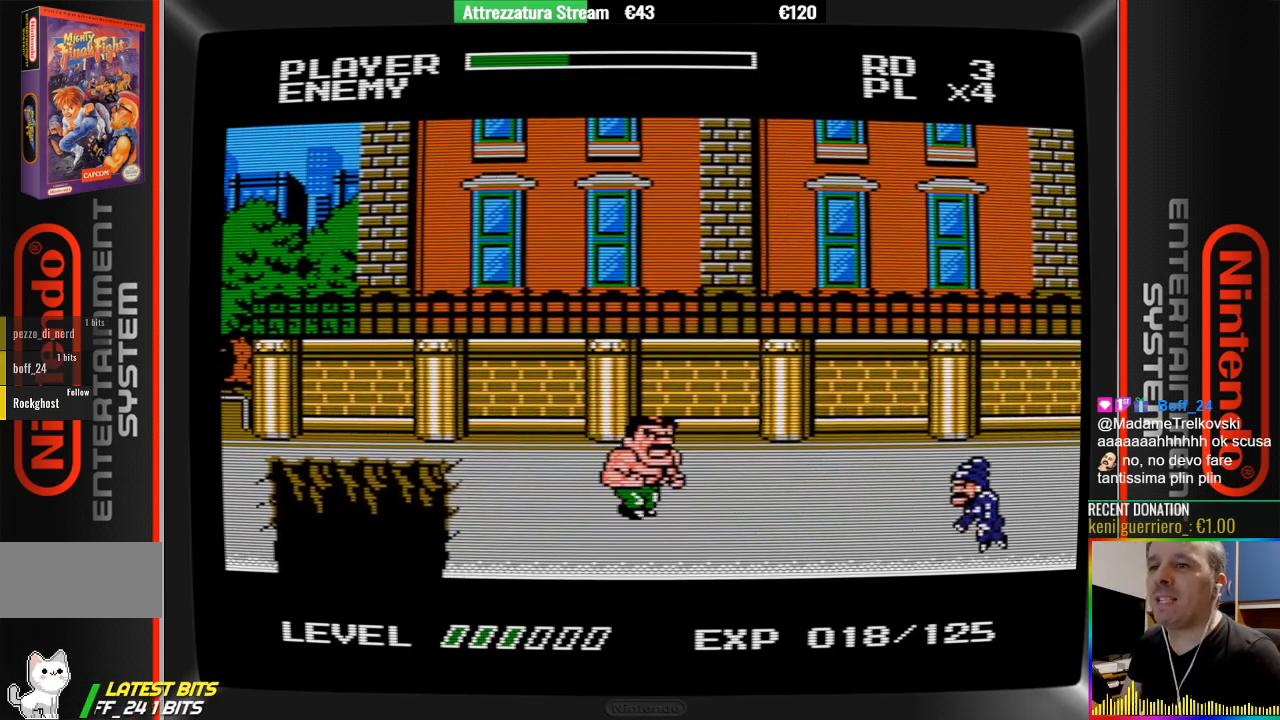
{"buttons": [], "events": [[100, "DPAD_RIGHT", "up"]]}
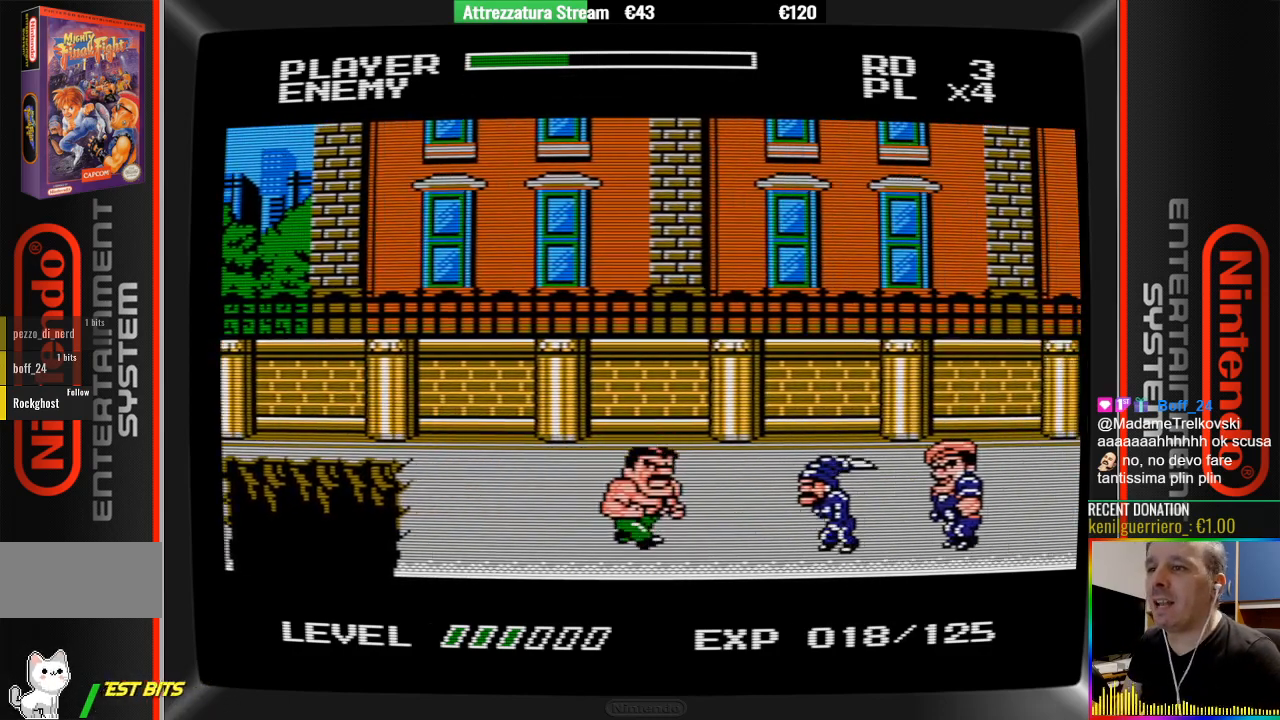
{"buttons": [], "events": [[133, "B", "down"], [133, "DPAD_RIGHT", "down"], [217, "DPAD_RIGHT", "up"], [283, "B", "up"]]}
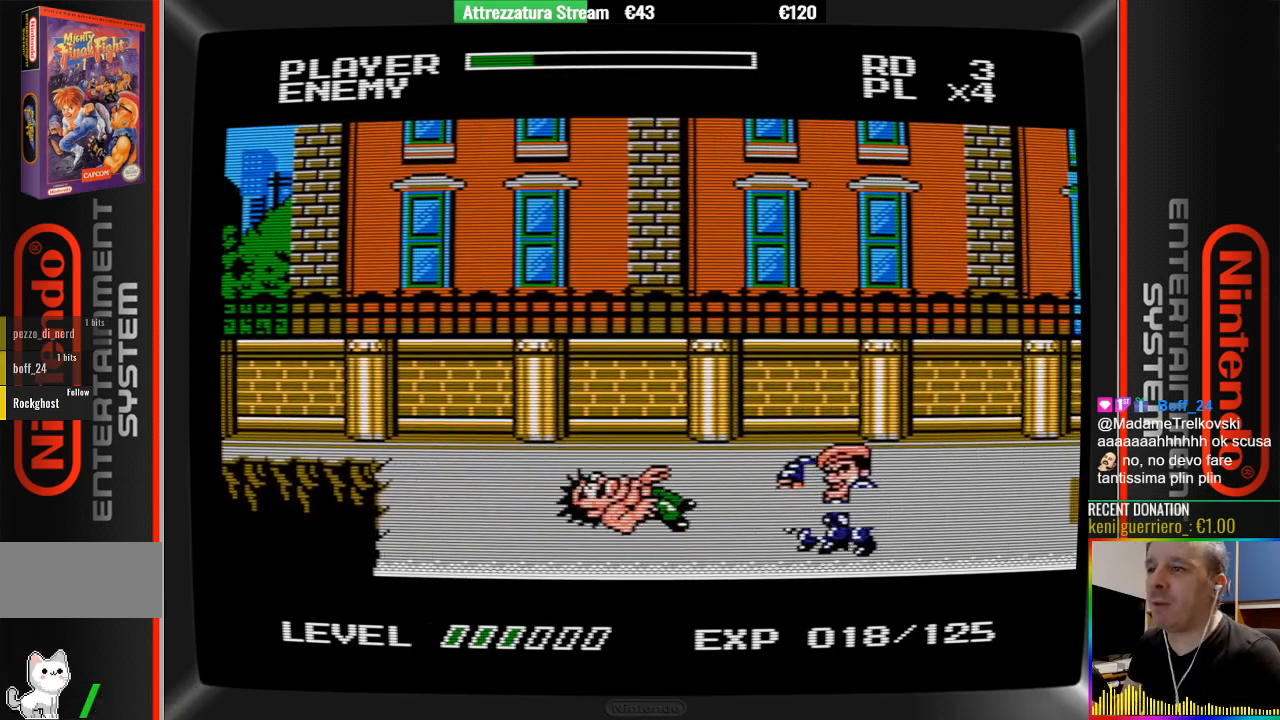
{"buttons": ["DPAD_RIGHT"], "events": [[50, "DPAD_RIGHT", "down"]]}
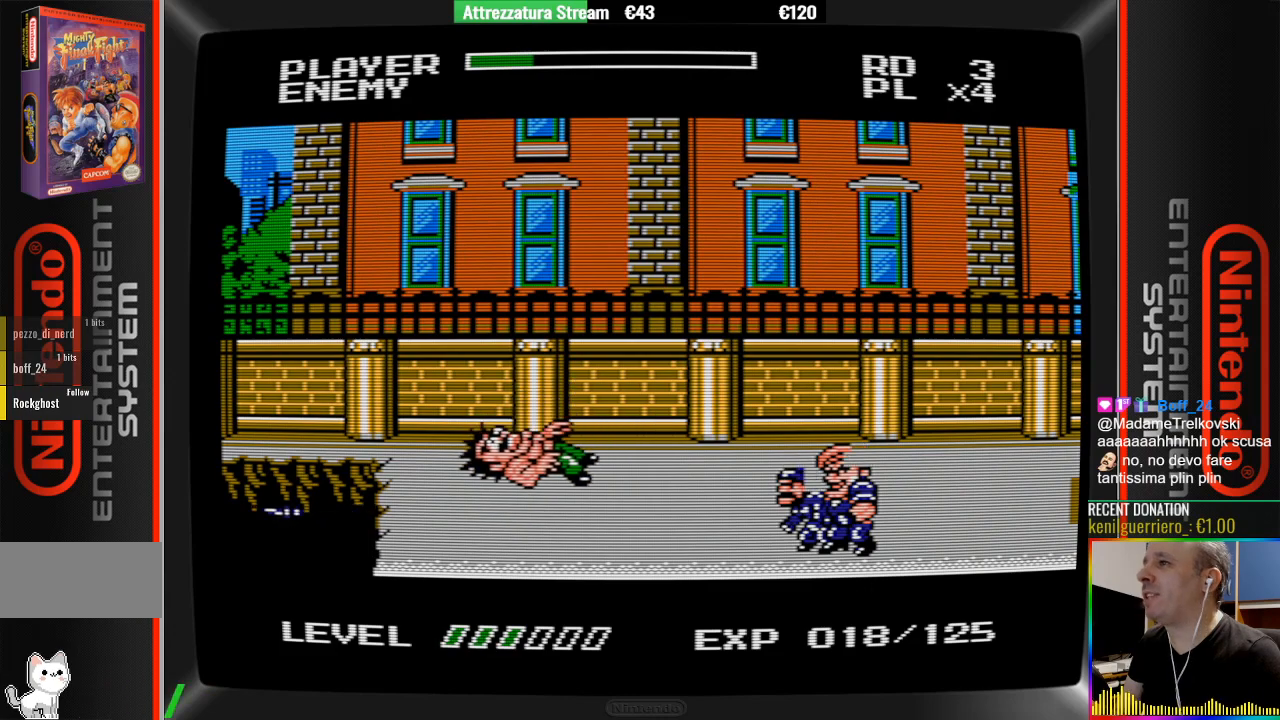
{"buttons": ["DPAD_RIGHT"], "events": []}
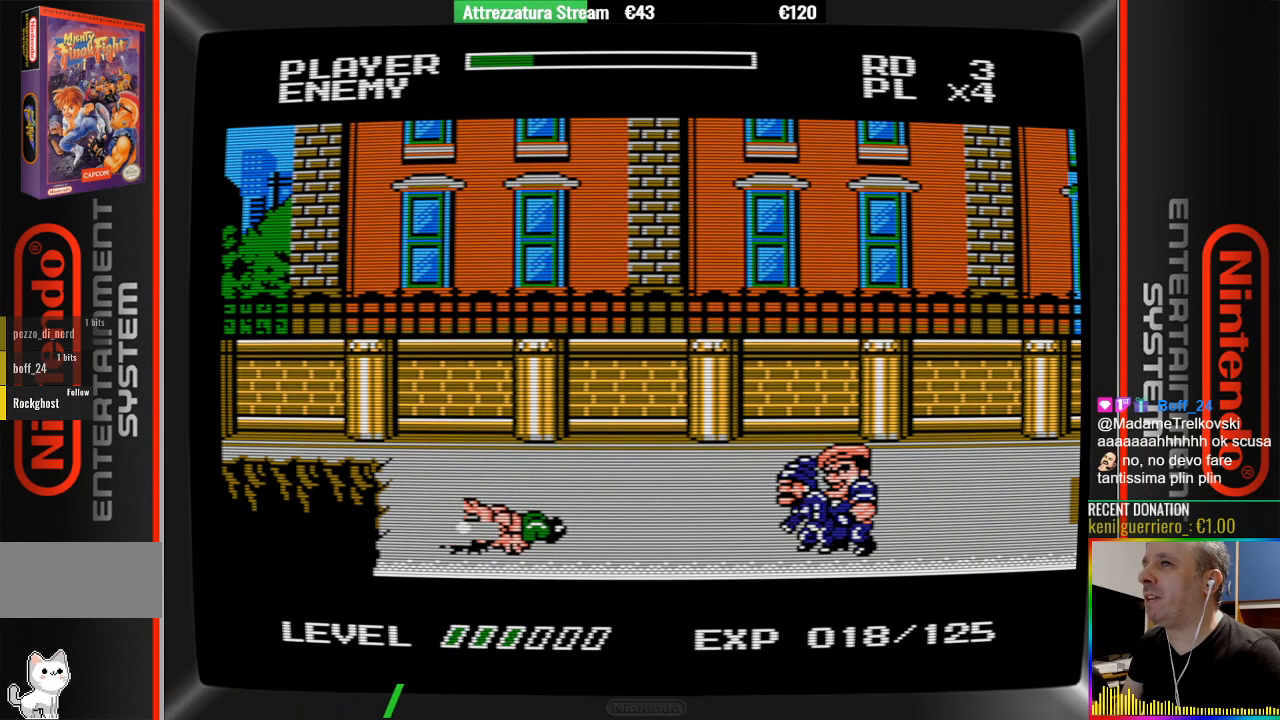
{"buttons": [], "events": [[450, "DPAD_RIGHT", "up"]]}
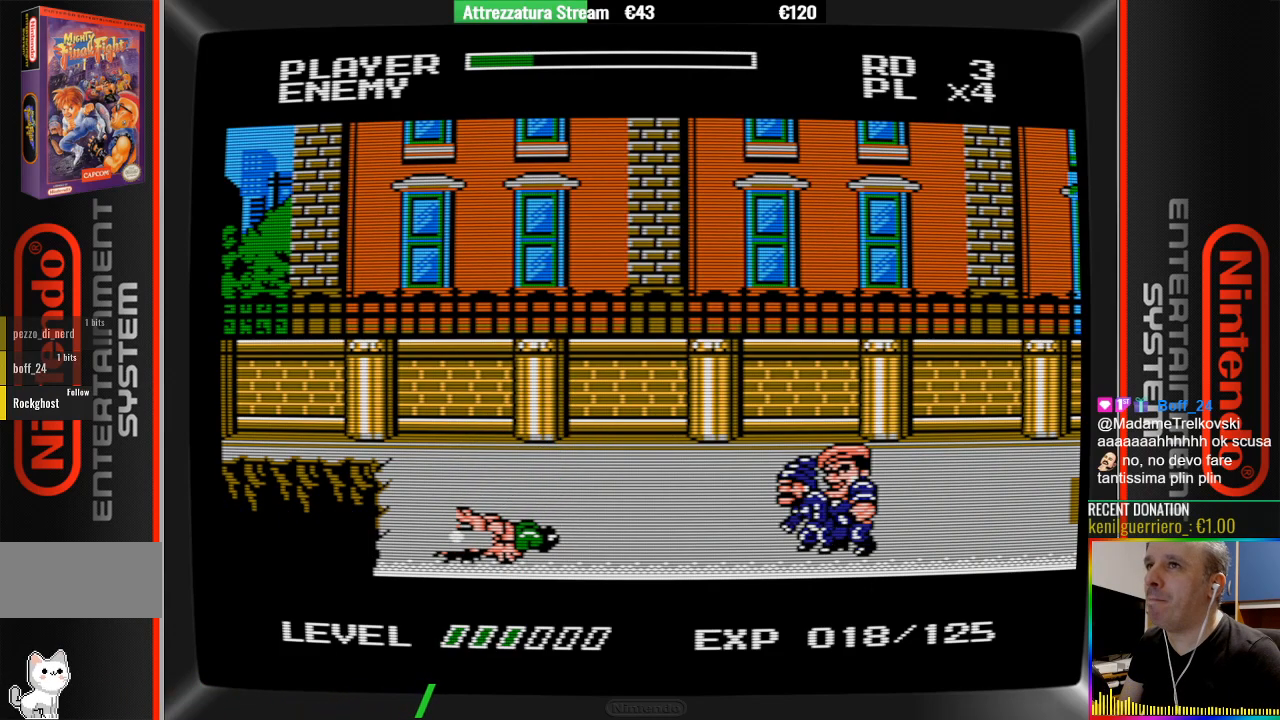
{"buttons": ["DPAD_RIGHT"], "events": [[117, "DPAD_RIGHT", "down"]]}